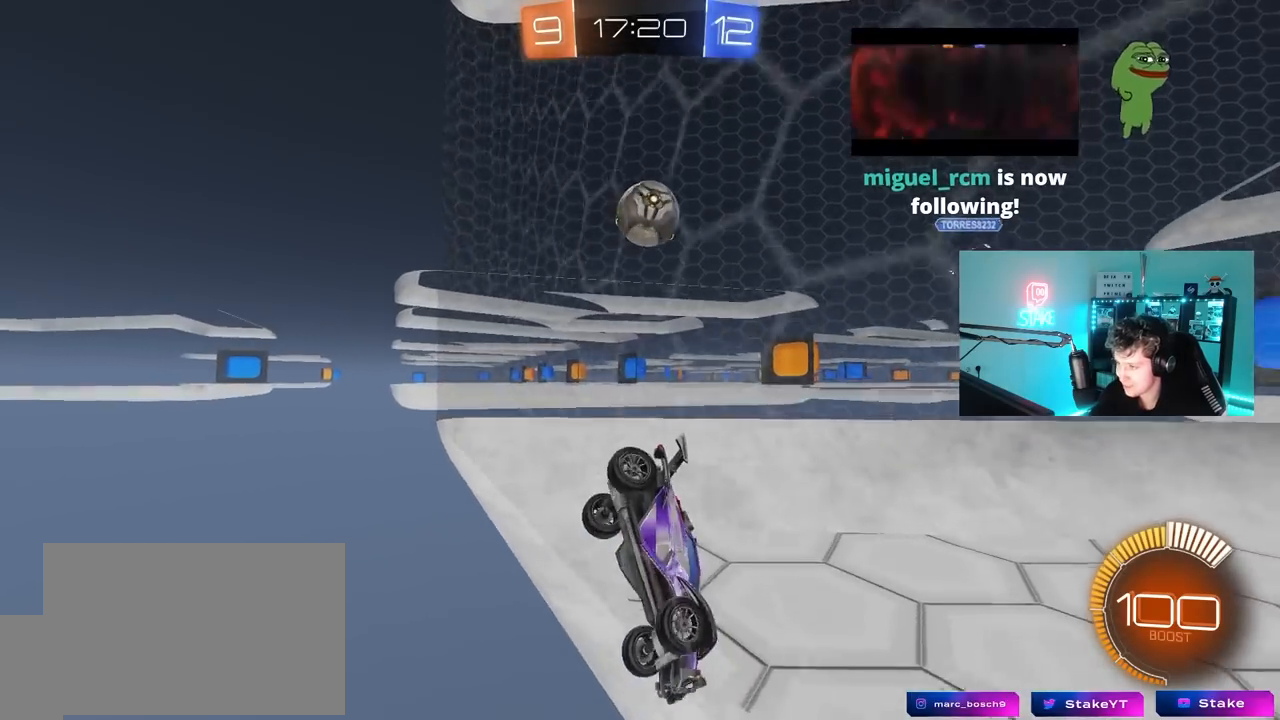
Gameplay with keyboard and mouse; each line is a JSON object with the keys and mouse buttons held at the frame after it. "events" lists presses ("down") and releases ("up") of "1", "2", "3", "4", "5", "a", "alt", "c", "caps_lock", "ctrl", "d", "e", "f", "g", "q", "r", "s", "shift", "space", "t", "tab", "v", "w", "x", "z", "mouse_left", "mouse_wheel" and "mouse_right" between this image and that frame as [ms after this image, input, new state], when the widget could be followed in between. "mouse_left", "mouse_wheel", "mouse_right" = the "left", "wheel", "right" buttons of the "mouse" list. No other keys are recorded. "wheel" means that the mouse wheel is clicked or scrolled. "mouse_move" is the direction in which the mouse moves at that frame (one of eight, or "still"), when it could be read.
{"keys": ["a", "w"], "mouse": ["left"], "mouse_move": "down-left", "events": [[217, "a", "up"], [267, "s", "up"], [350, "w", "down"], [450, "a", "down"], [450, "mouse_left", "down"]]}
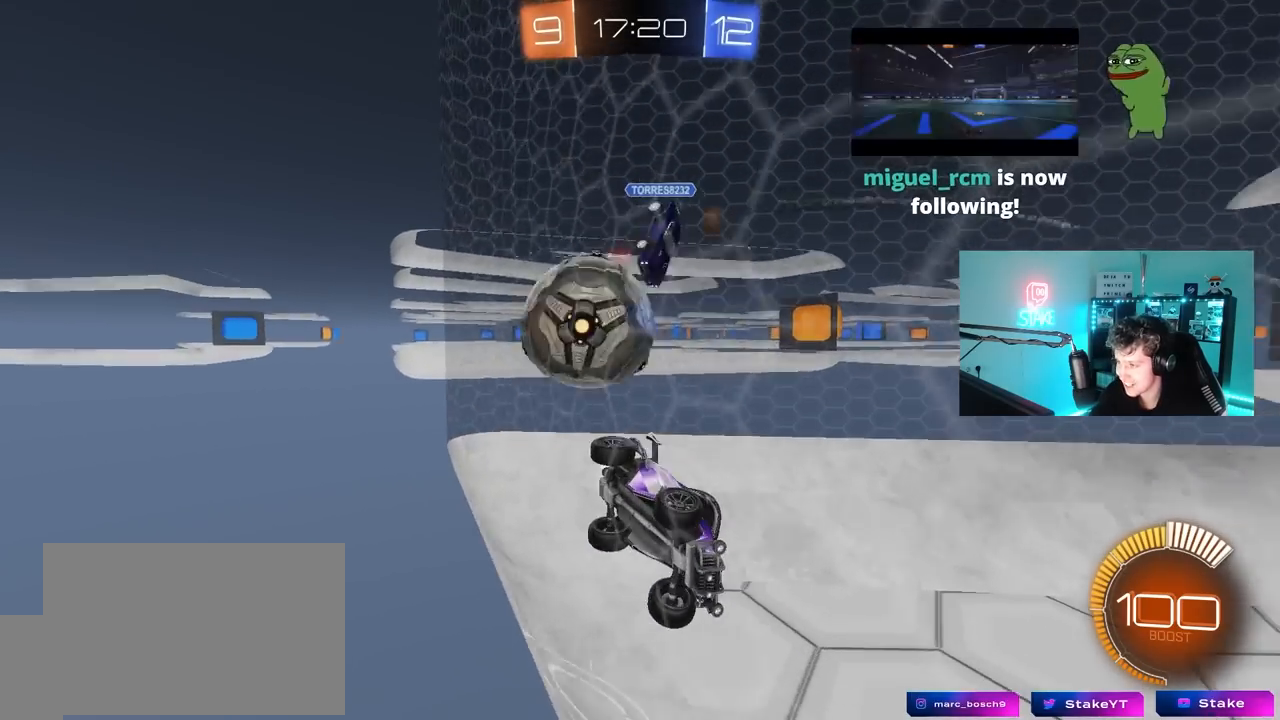
{"keys": ["a", "w"], "mouse": ["left"], "mouse_move": "down-left", "events": [[283, "a", "up"], [417, "a", "down"]]}
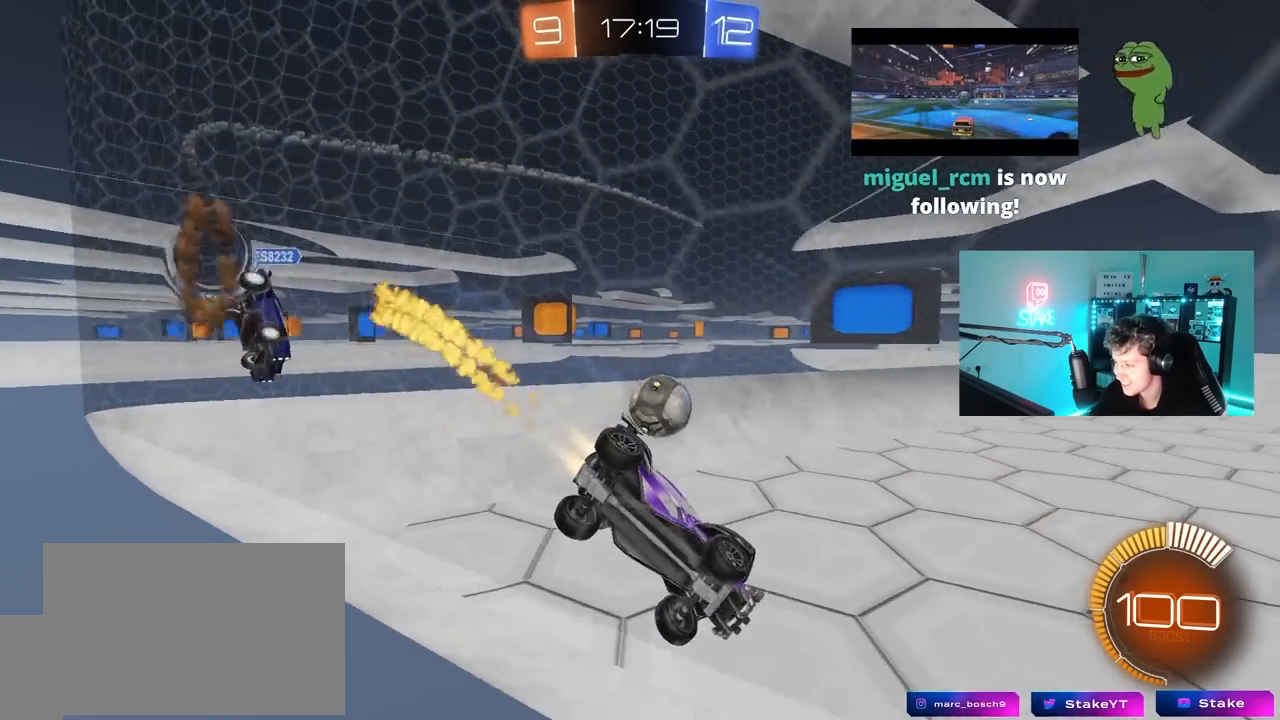
{"keys": ["a", "w"], "mouse": ["left"], "mouse_move": "still", "events": [[200, "a", "up"], [333, "a", "down"]]}
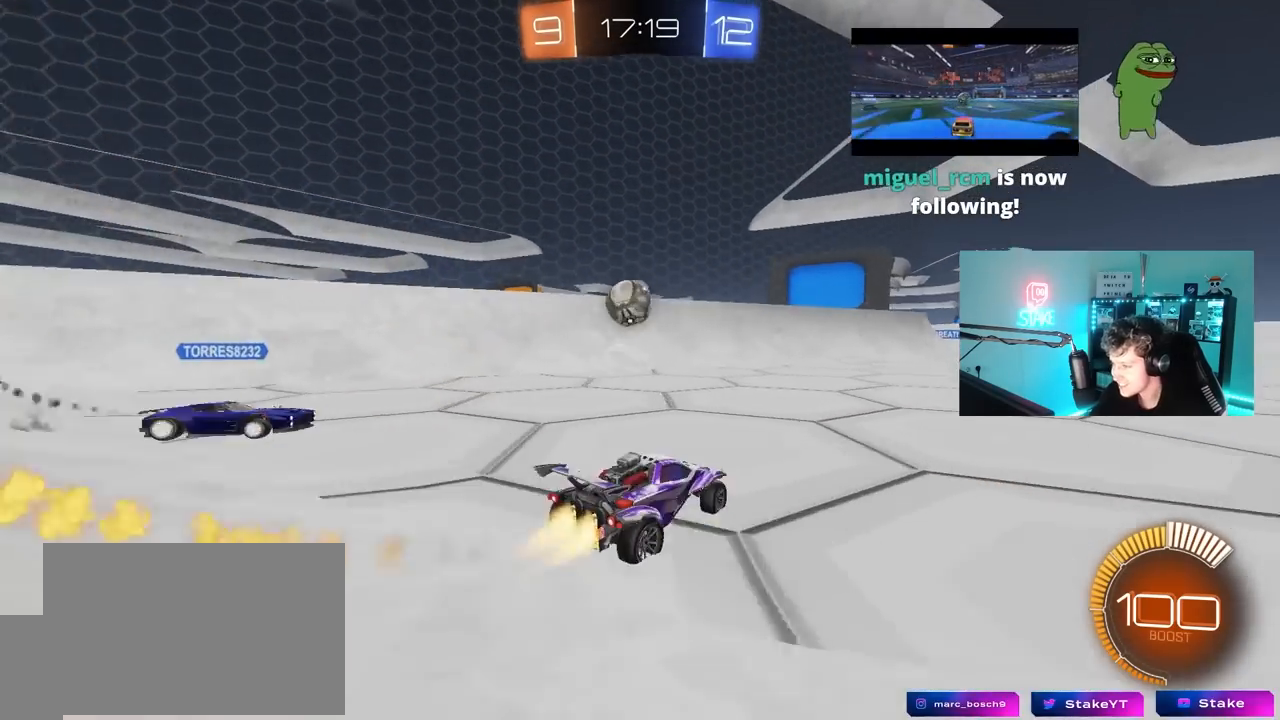
{"keys": ["d", "s"], "mouse": [], "mouse_move": "still", "events": [[33, "a", "up"], [133, "mouse_left", "up"], [167, "d", "down"], [267, "w", "up"], [500, "s", "down"]]}
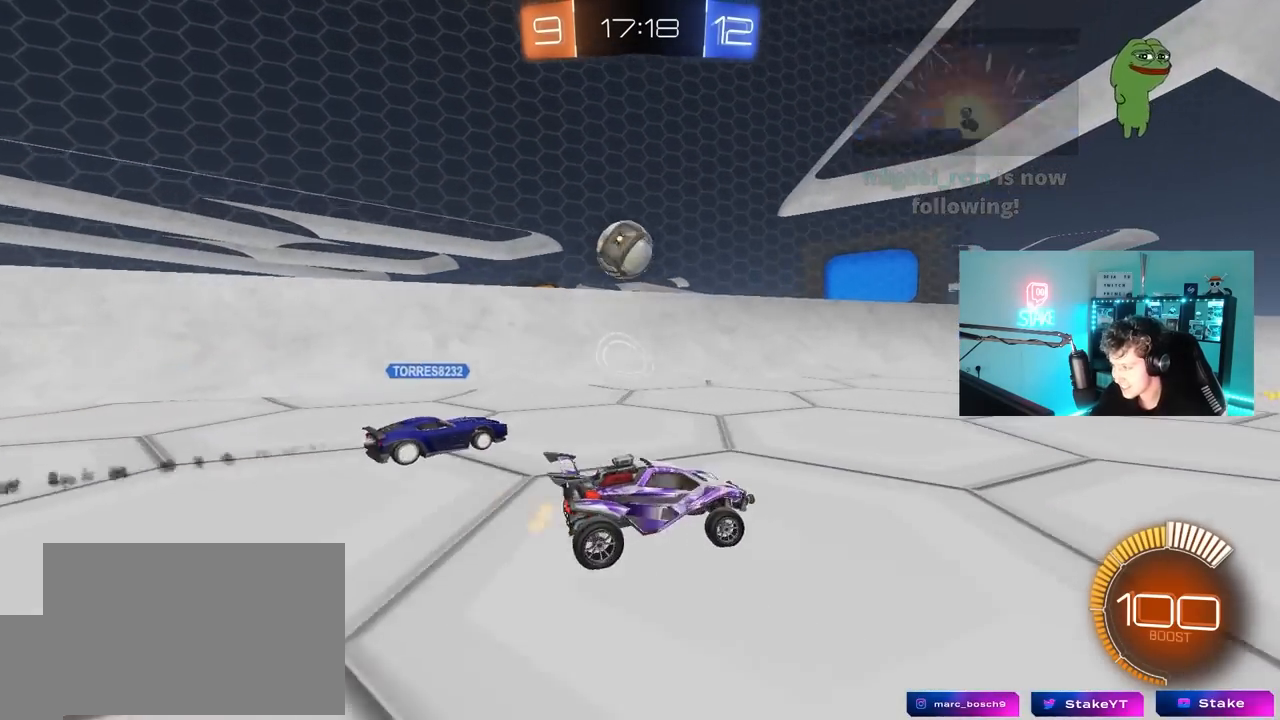
{"keys": ["a", "w"], "mouse": [], "mouse_move": "still", "events": [[133, "s", "up"], [183, "d", "up"], [283, "a", "down"], [283, "w", "down"]]}
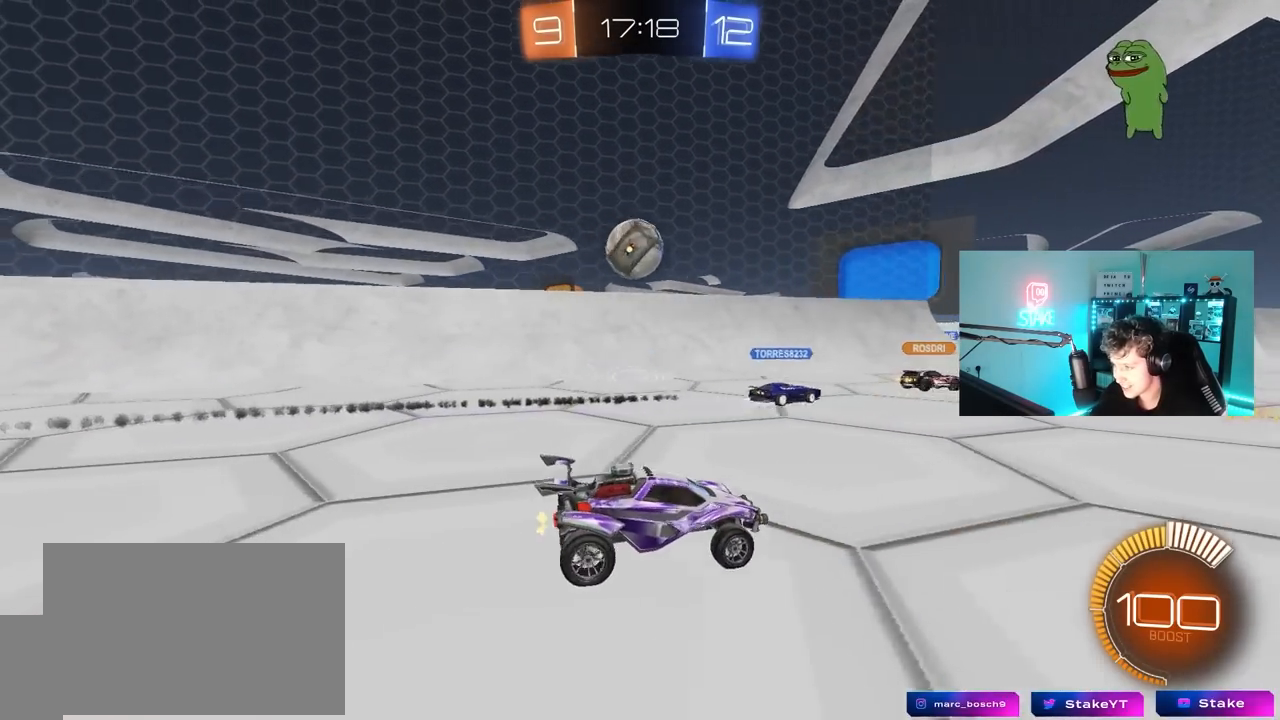
{"keys": [], "mouse": [], "mouse_move": "still", "events": [[17, "a", "up"], [17, "w", "up"], [200, "a", "down"], [200, "mouse_left", "down"], [200, "w", "down"], [483, "a", "up"], [483, "mouse_left", "up"], [483, "w", "up"]]}
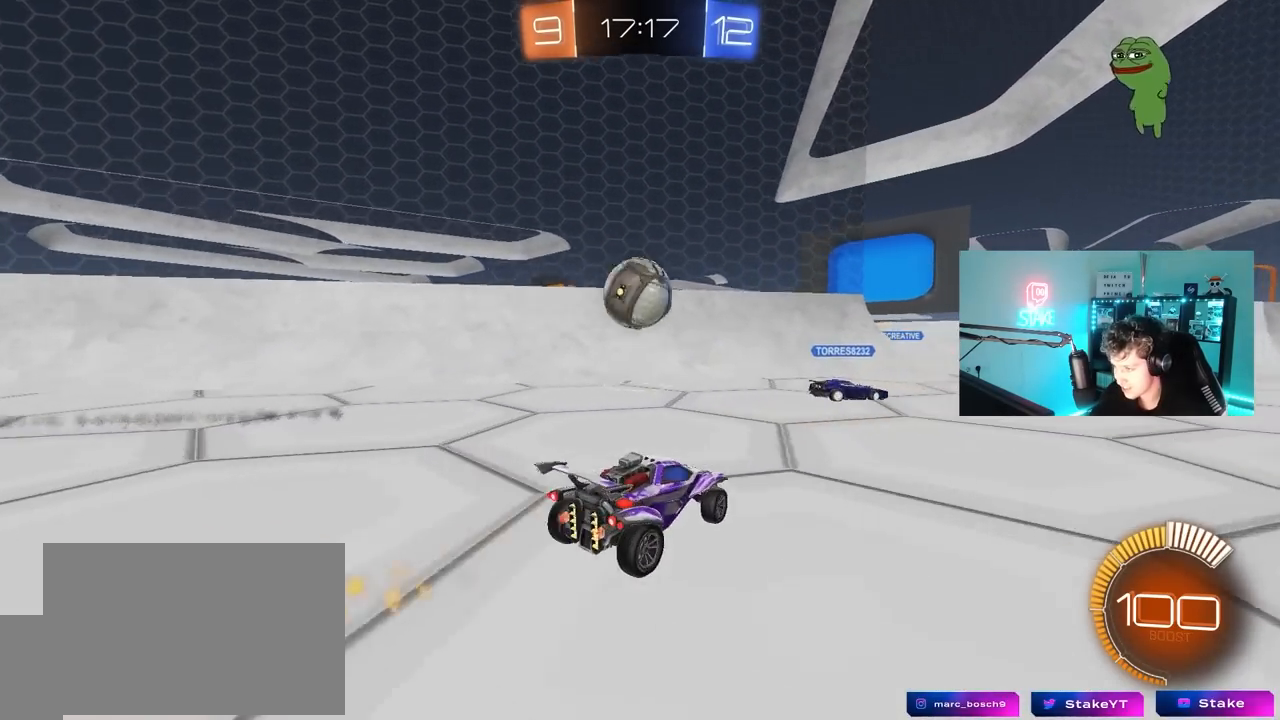
{"keys": ["d", "s"], "mouse": [], "mouse_move": "still", "events": [[167, "w", "down"], [217, "mouse_left", "down"], [267, "mouse_left", "up"], [267, "w", "up"], [317, "d", "down"], [350, "s", "down"]]}
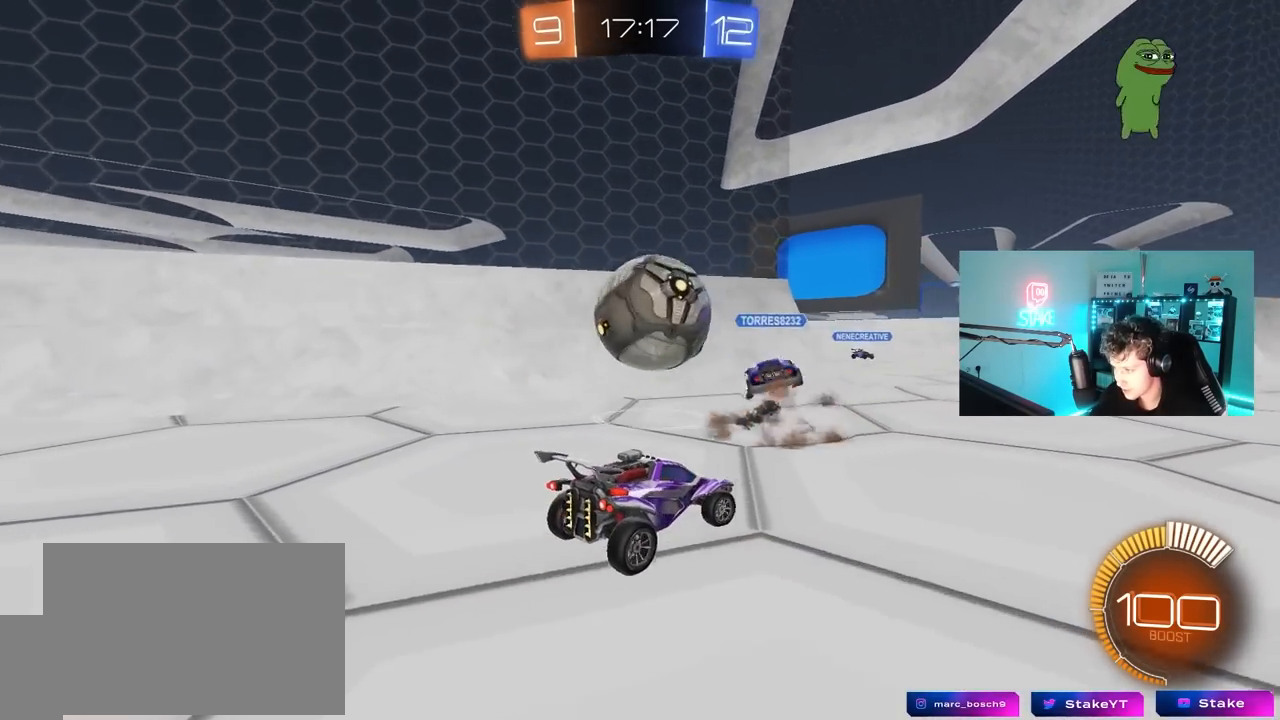
{"keys": ["a", "d", "s"], "mouse": [], "mouse_move": "still", "events": [[133, "d", "up"], [183, "d", "down"], [467, "a", "down"]]}
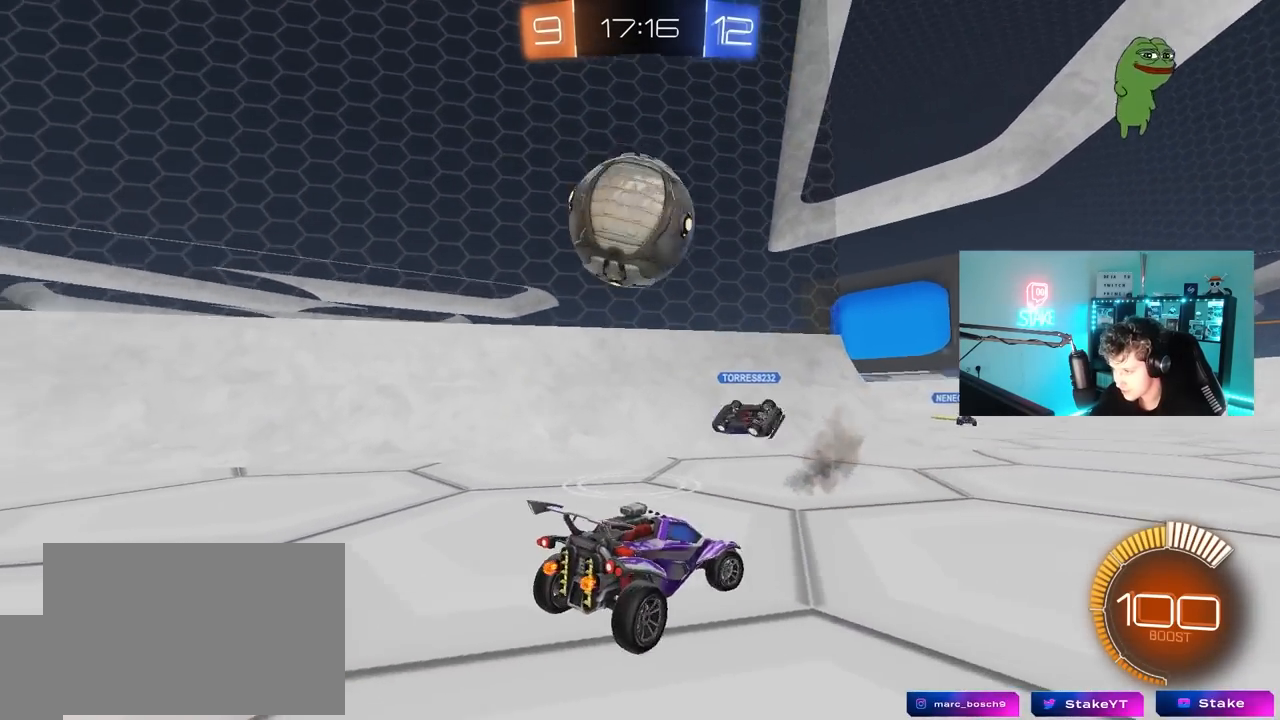
{"keys": ["a", "w"], "mouse": ["left"], "mouse_move": "down", "events": [[17, "a", "up"], [67, "shift", "down"], [250, "mouse_left", "down"], [250, "s", "up"], [300, "d", "up"], [300, "shift", "up"], [333, "a", "down"], [383, "w", "down"]]}
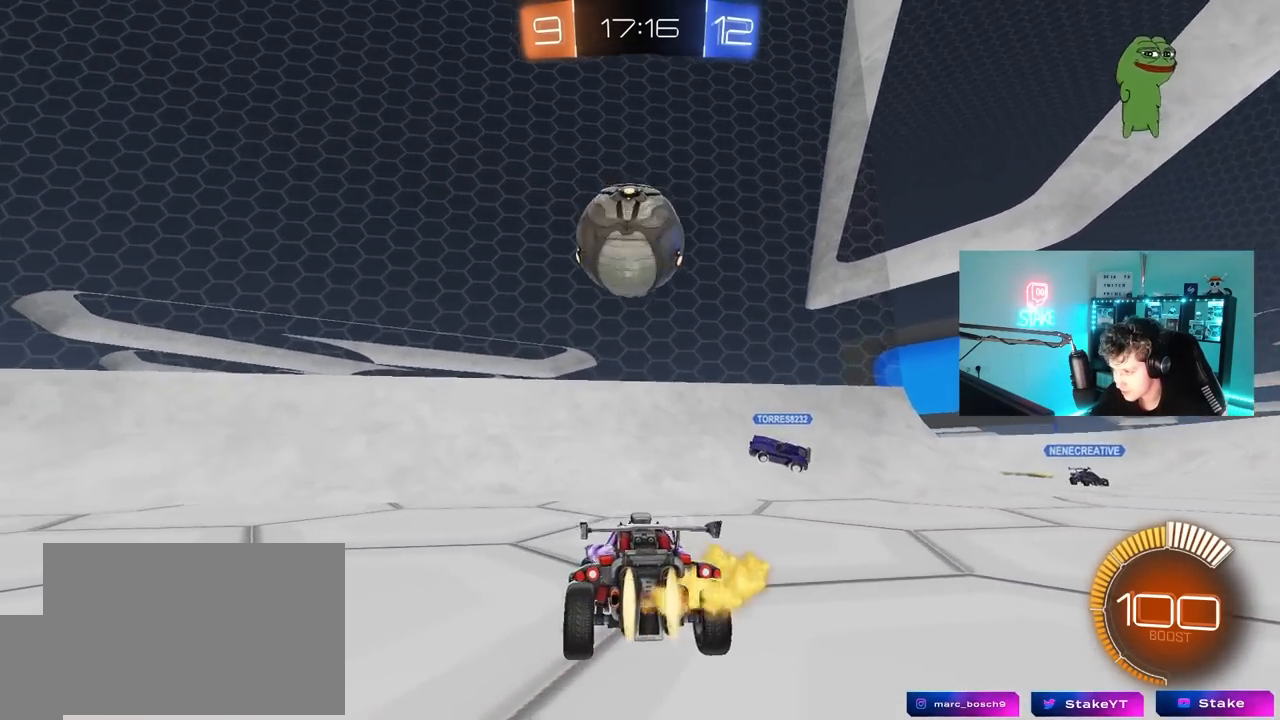
{"keys": ["d", "s"], "mouse": ["left"], "mouse_move": "still", "events": [[317, "mouse_right", "down"], [317, "w", "up"], [400, "s", "down"], [500, "a", "up"], [500, "d", "down"], [500, "mouse_right", "up"]]}
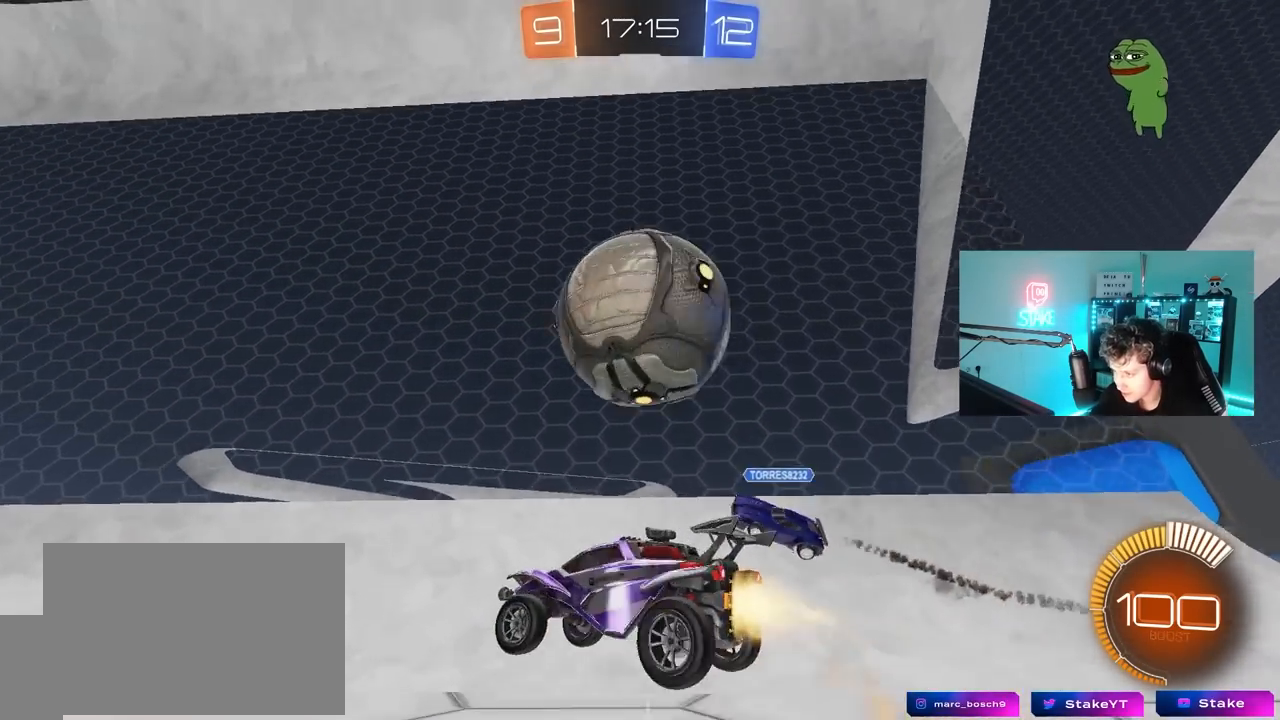
{"keys": ["a"], "mouse": ["left"], "mouse_move": "still", "events": [[50, "d", "up"], [50, "mouse_right", "down"], [50, "s", "up"], [233, "a", "down"], [233, "shift", "down"], [283, "mouse_right", "up"], [467, "shift", "up"]]}
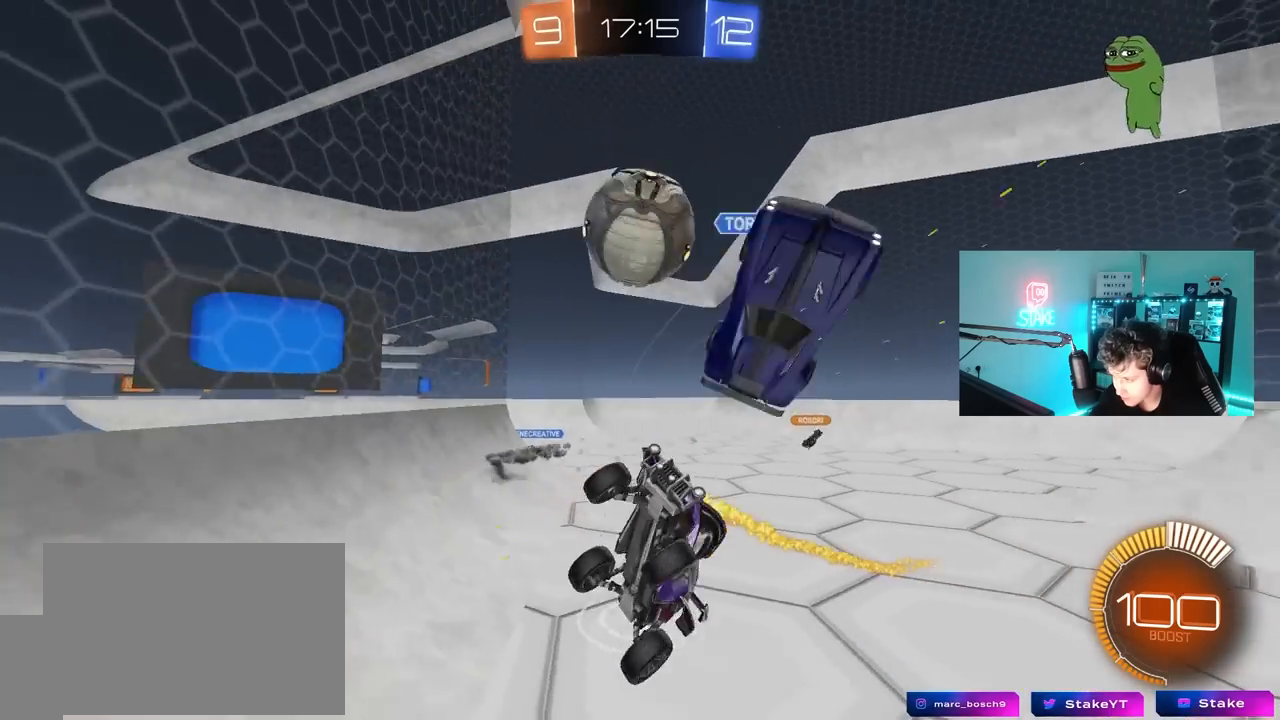
{"keys": ["a", "shift", "w"], "mouse": [], "mouse_move": "up", "events": [[100, "a", "up"], [150, "d", "down"], [150, "mouse_left", "up"], [250, "shift", "down"], [483, "a", "down"], [483, "d", "up"], [483, "w", "down"]]}
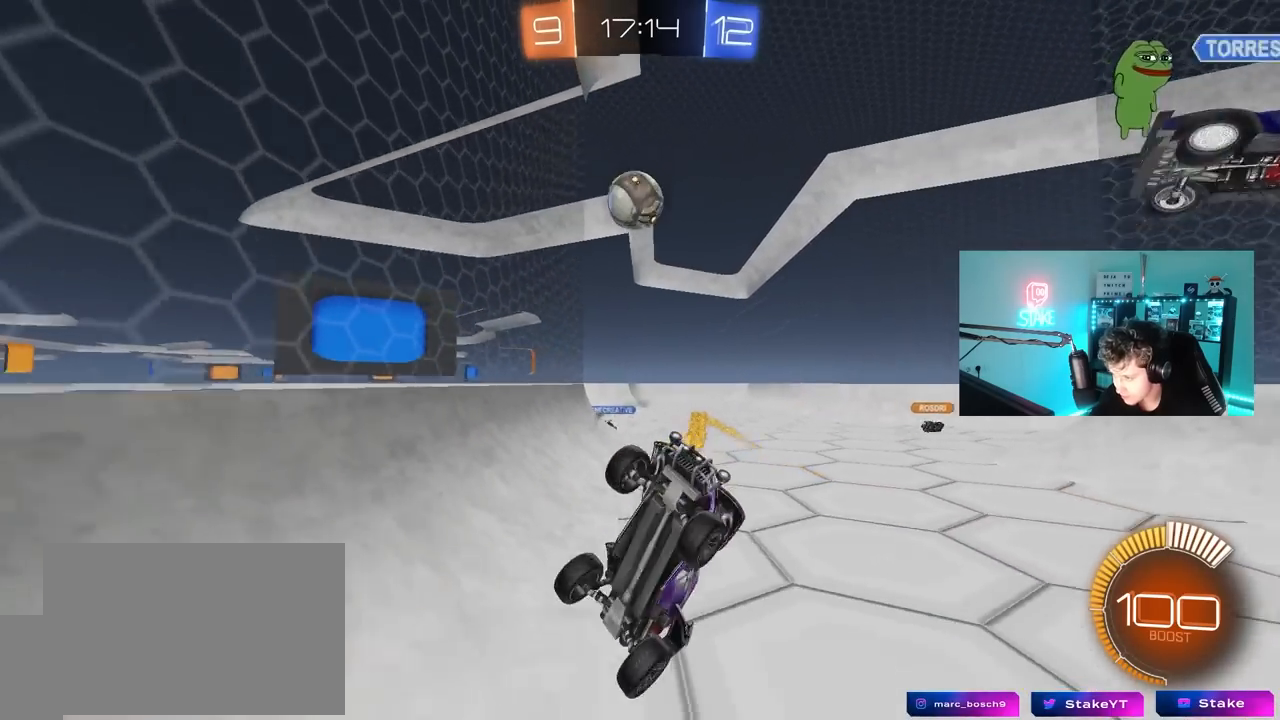
{"keys": ["a", "shift", "w"], "mouse": ["left"], "mouse_move": "still", "events": [[33, "shift", "up"], [167, "w", "up"], [217, "mouse_left", "down"], [267, "w", "down"], [500, "shift", "down"]]}
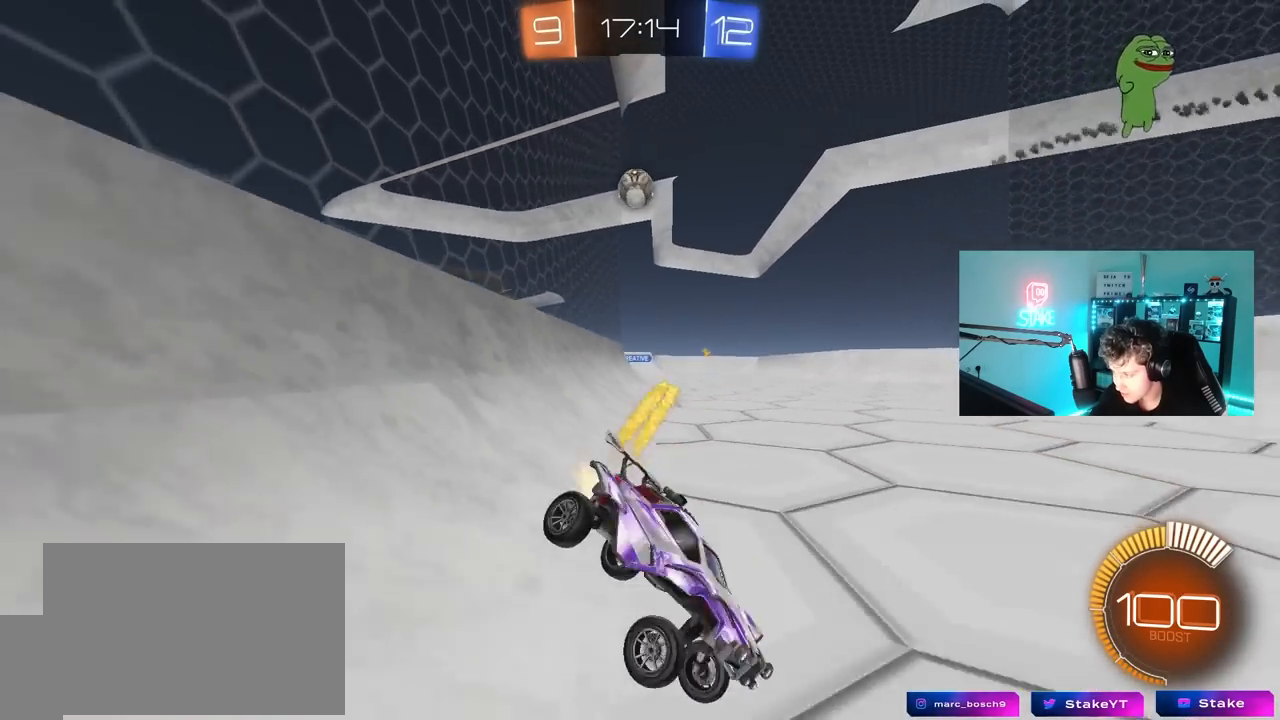
{"keys": ["a", "w"], "mouse": ["left"], "mouse_move": "still", "events": [[100, "shift", "up"]]}
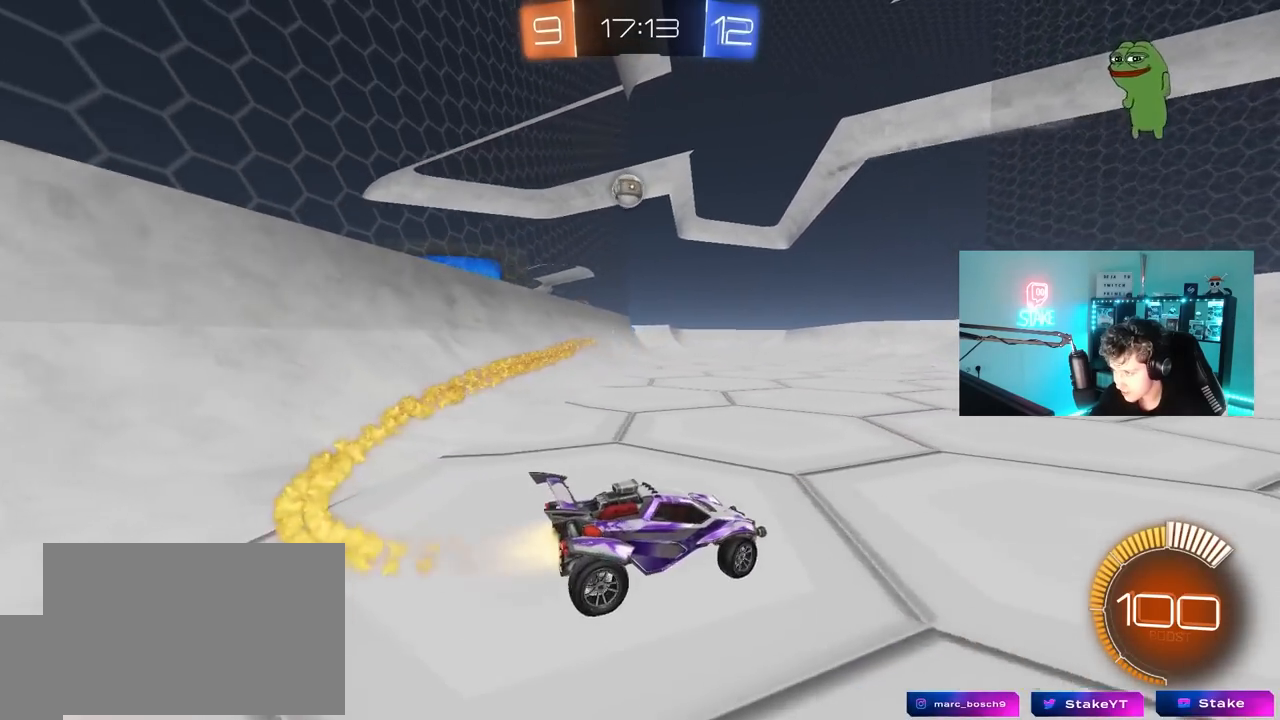
{"keys": ["d", "w"], "mouse": ["left"], "mouse_move": "still", "events": [[67, "a", "up"], [383, "d", "down"]]}
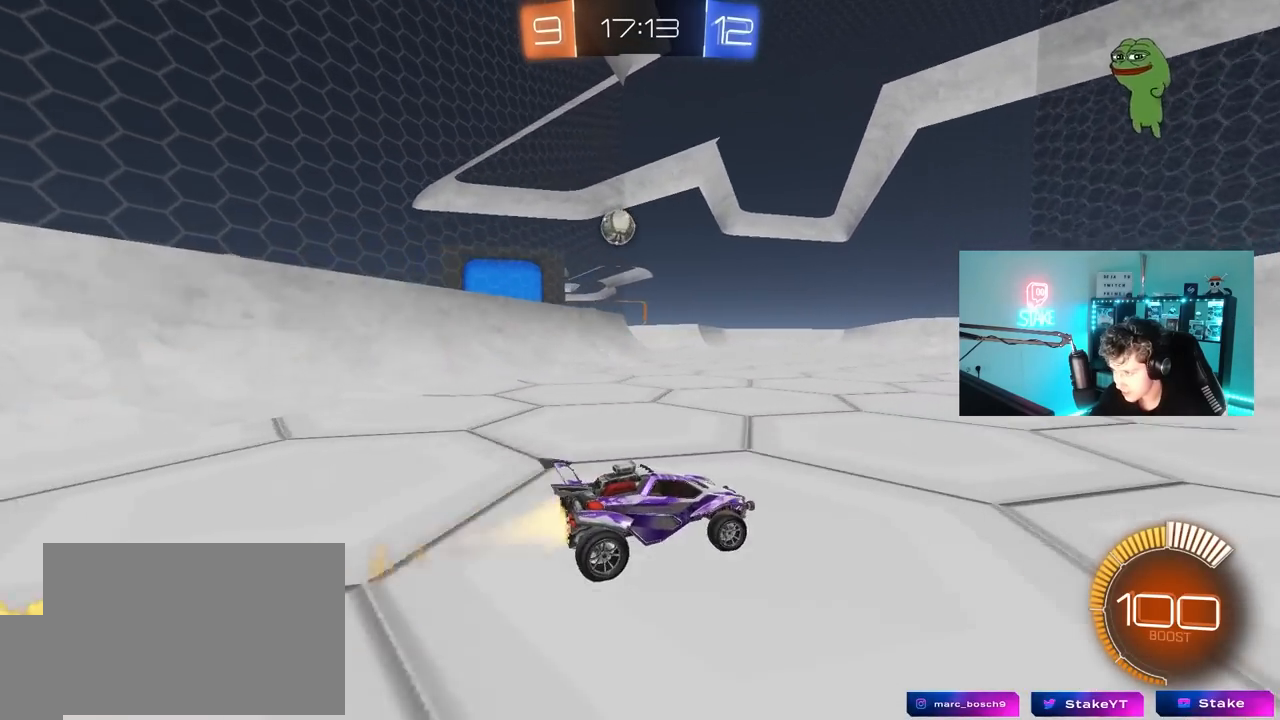
{"keys": ["a", "w"], "mouse": [], "mouse_move": "still", "events": [[33, "a", "down"], [33, "d", "up"], [33, "mouse_left", "up"], [117, "a", "up"], [267, "a", "down"], [350, "shift", "down"], [500, "shift", "up"]]}
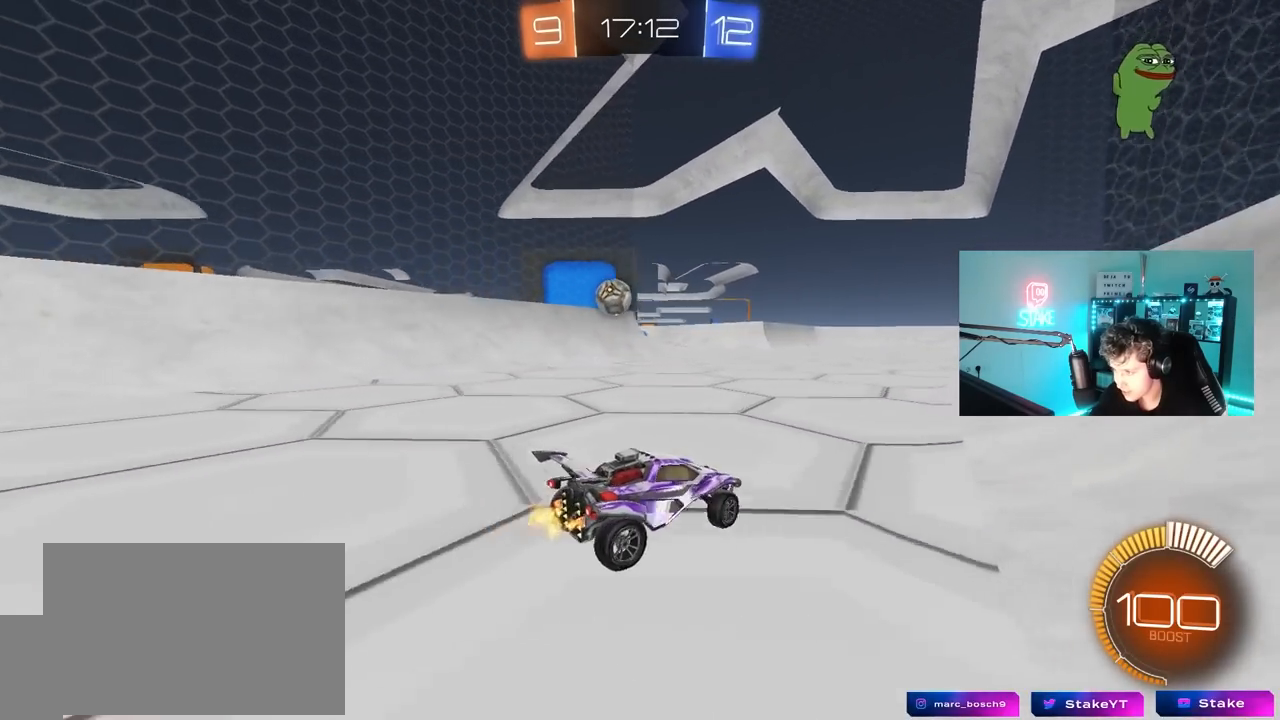
{"keys": ["w"], "mouse": ["left"], "mouse_move": "still", "events": [[83, "mouse_left", "down"], [283, "a", "up"]]}
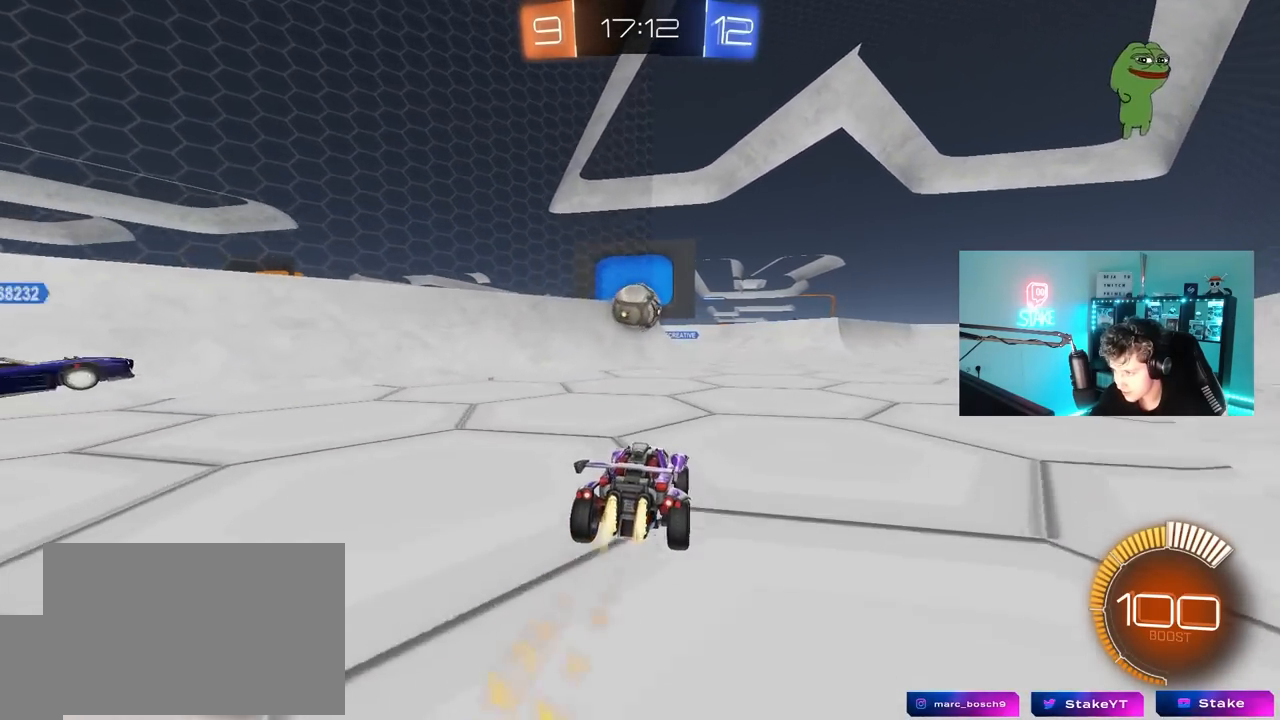
{"keys": ["d"], "mouse": [], "mouse_move": "still", "events": [[100, "d", "down"], [100, "mouse_left", "up"], [100, "w", "up"], [200, "s", "down"], [433, "s", "up"]]}
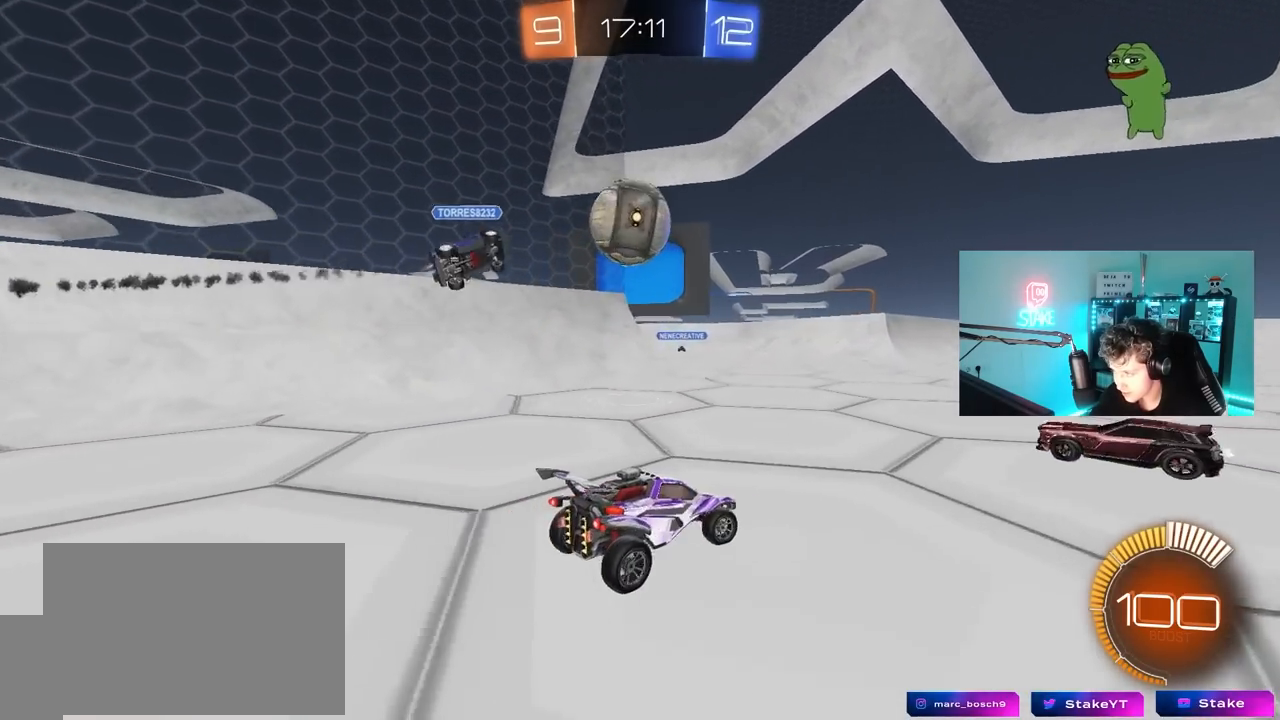
{"keys": ["a", "w"], "mouse": ["left"], "mouse_move": "still", "events": [[67, "mouse_left", "down"], [117, "w", "down"], [400, "a", "down"], [400, "d", "up"]]}
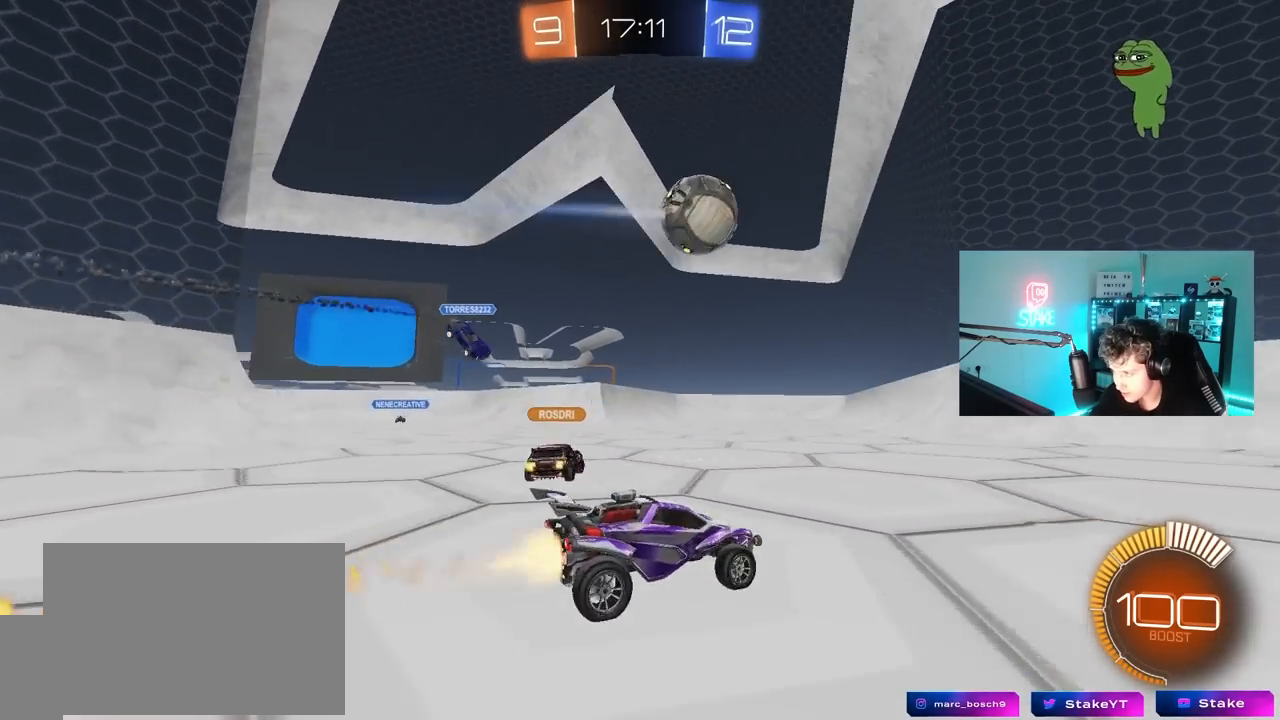
{"keys": ["d", "s"], "mouse": [], "mouse_move": "still", "events": [[83, "a", "up"], [233, "mouse_left", "up"], [333, "d", "down"], [367, "shift", "down"], [417, "s", "down"], [417, "shift", "up"], [417, "w", "up"]]}
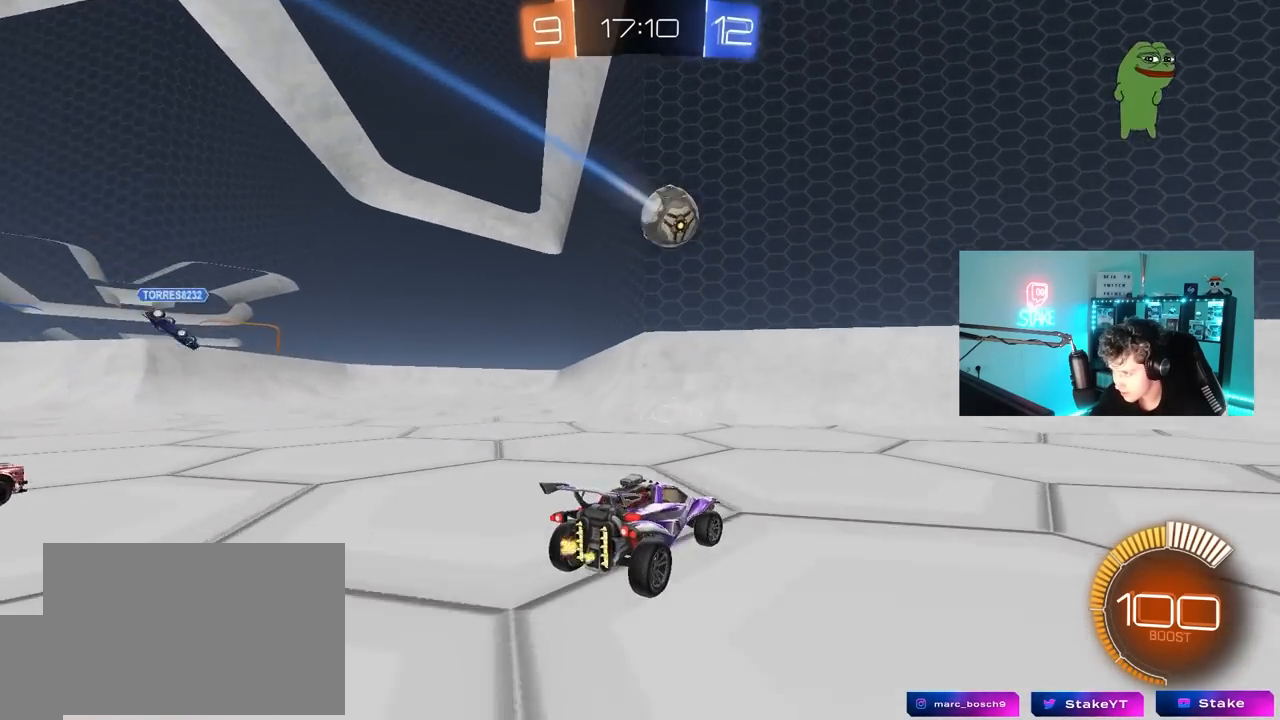
{"keys": ["d", "shift", "w"], "mouse": ["left"], "mouse_move": "still", "events": [[100, "a", "down"], [150, "d", "up"], [250, "a", "up"], [300, "s", "up"], [333, "d", "down"], [333, "mouse_left", "down"], [333, "mouse_right", "down"], [433, "mouse_right", "up"], [433, "shift", "down"], [483, "w", "down"]]}
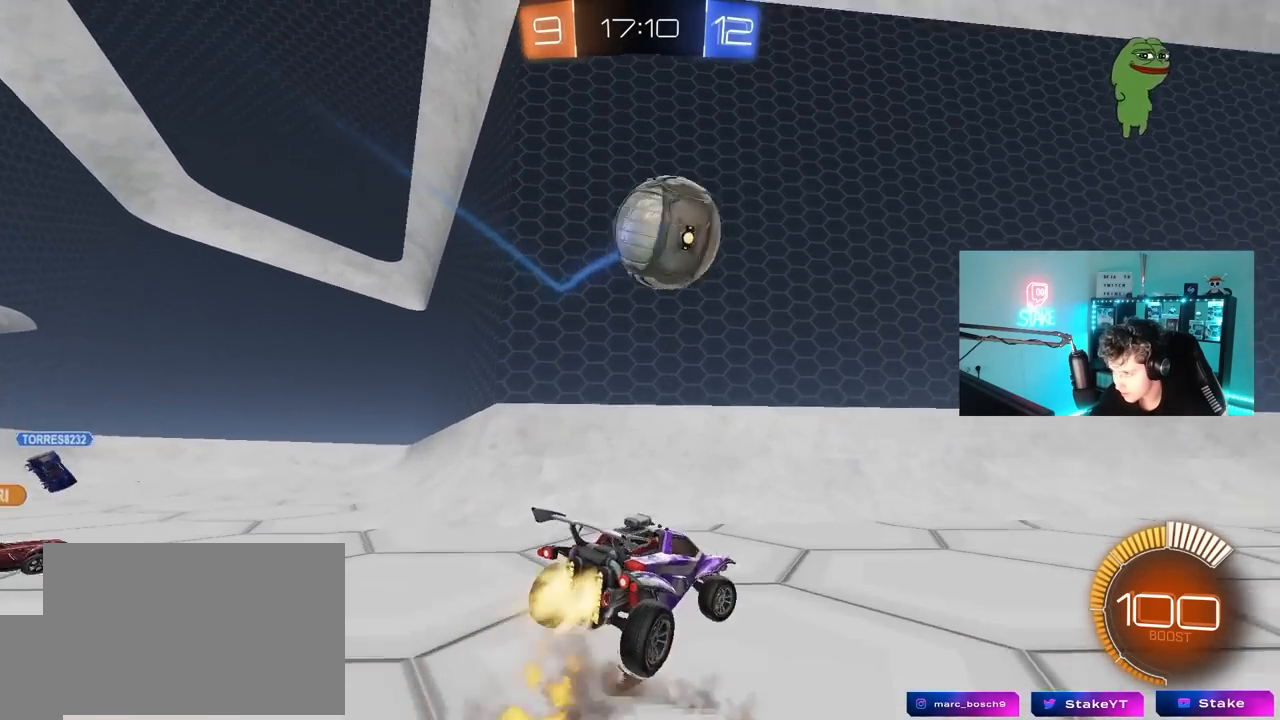
{"keys": ["d", "shift"], "mouse": [], "mouse_move": "still", "events": [[67, "mouse_right", "down"], [117, "s", "down"], [117, "w", "up"], [317, "mouse_right", "up"], [350, "mouse_left", "up"], [450, "s", "up"]]}
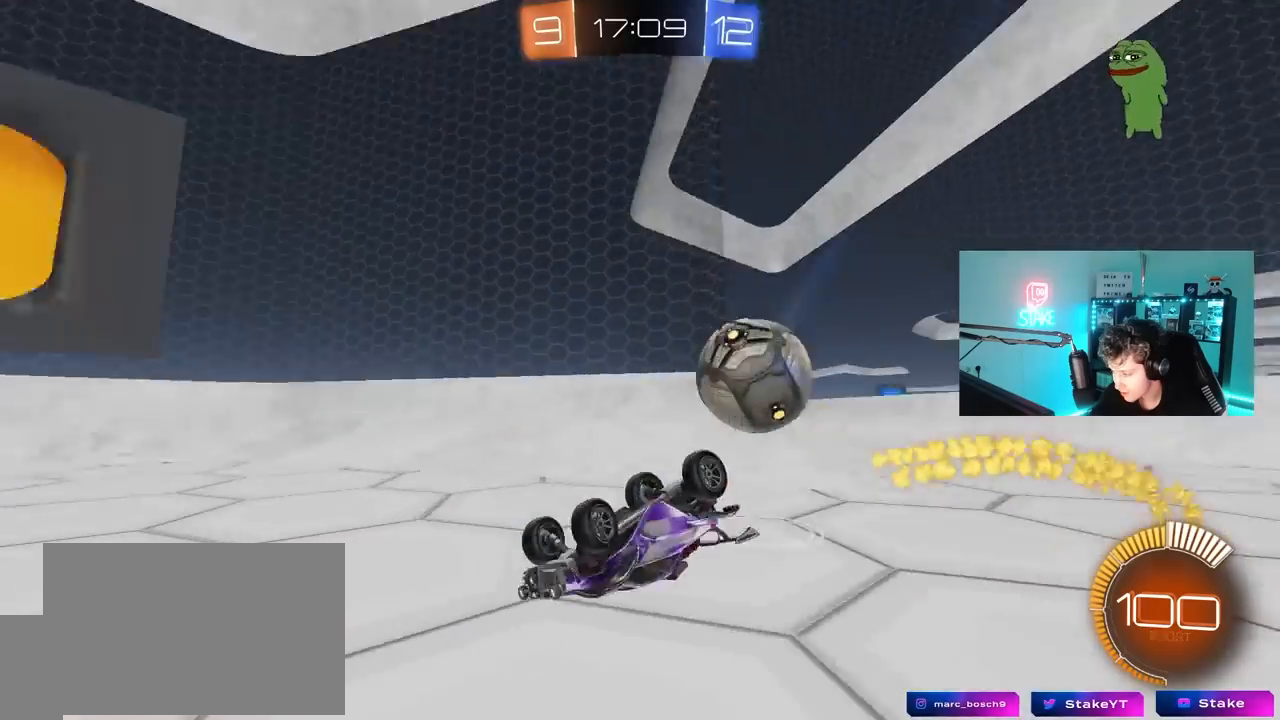
{"keys": [], "mouse": [], "mouse_move": "still", "events": [[367, "shift", "up"], [467, "d", "up"]]}
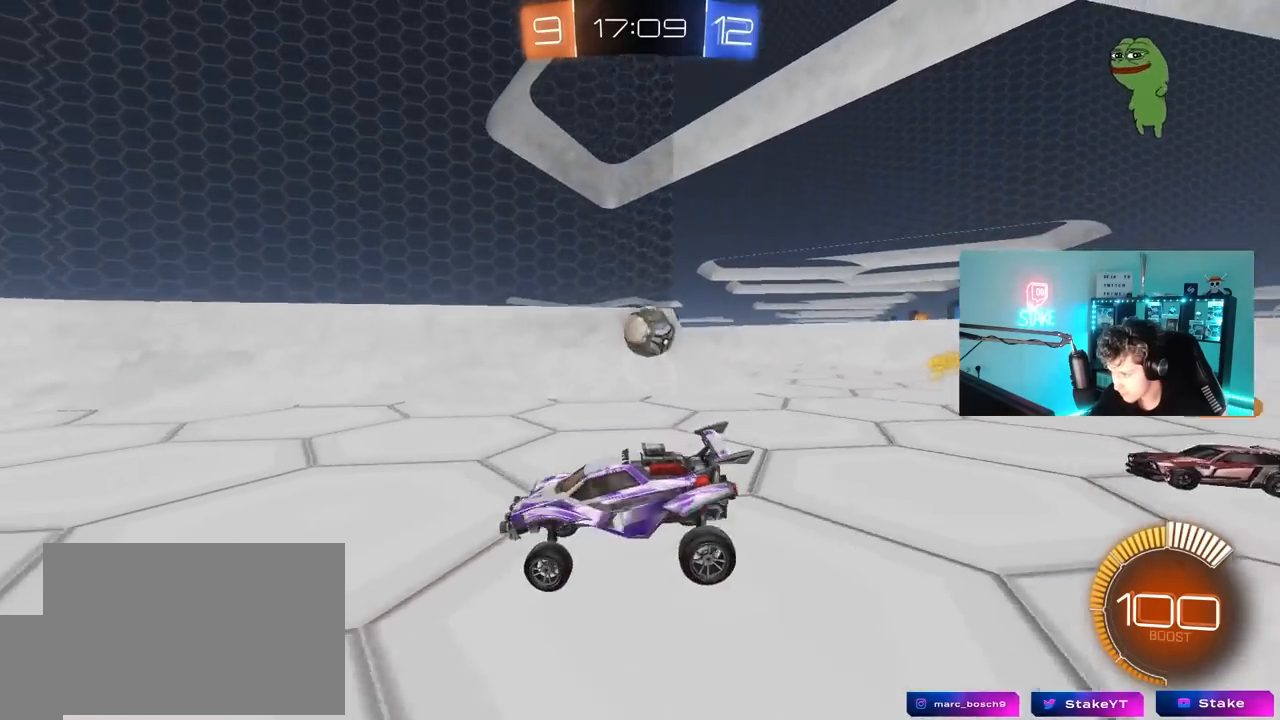
{"keys": ["w"], "mouse": ["left"], "mouse_move": "still", "events": [[100, "w", "down"], [350, "mouse_left", "down"], [383, "a", "down"], [483, "a", "up"]]}
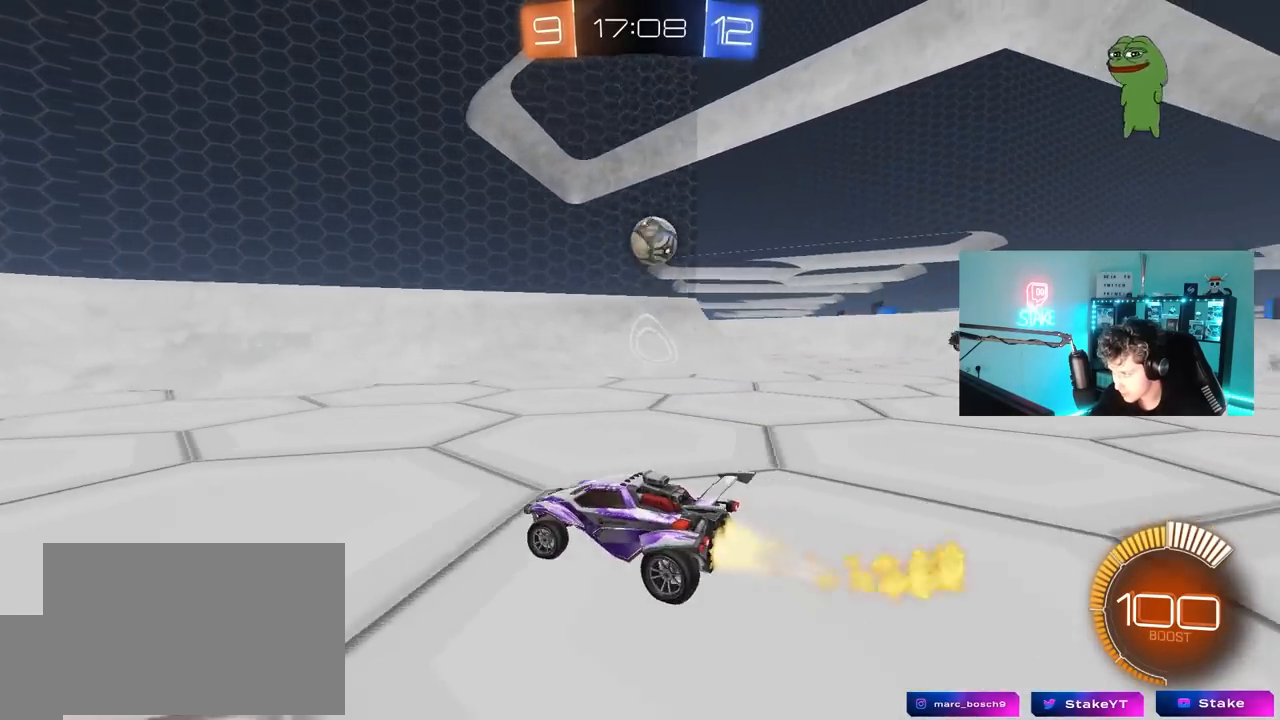
{"keys": ["w"], "mouse": ["left"], "mouse_move": "still", "events": [[83, "d", "down"], [117, "d", "up"], [167, "a", "down"], [350, "a", "up"]]}
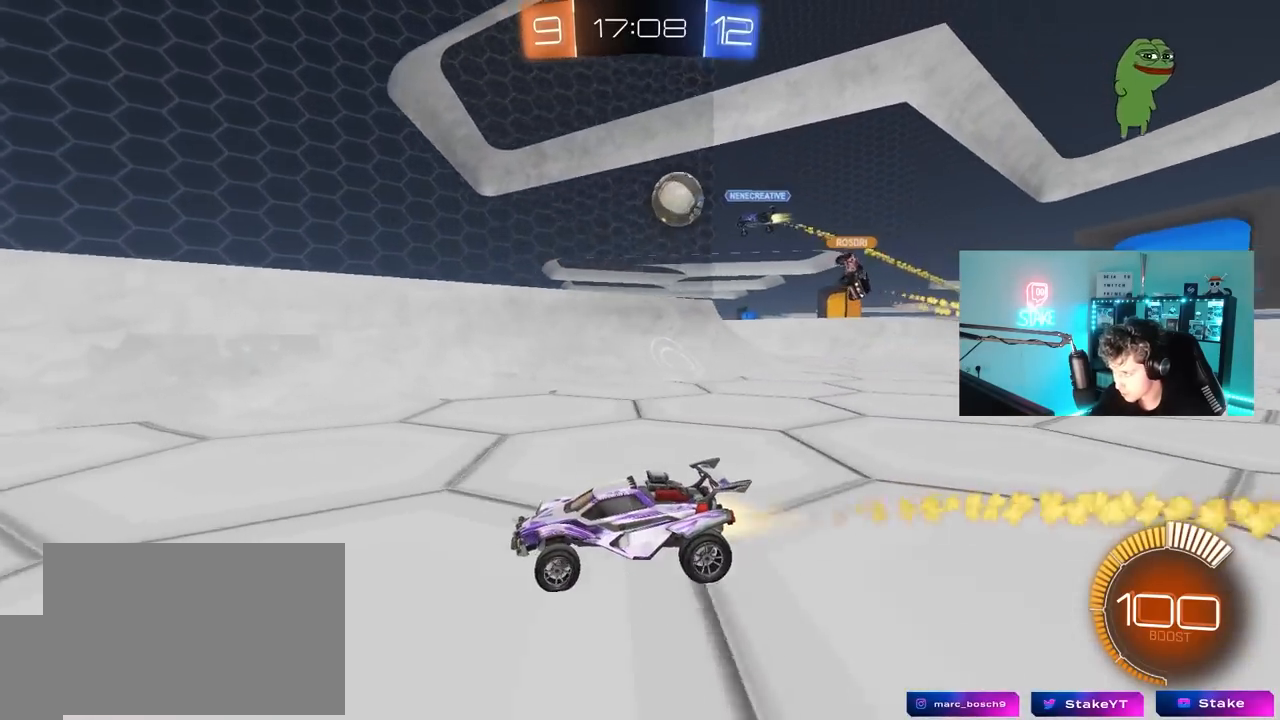
{"keys": ["d", "w"], "mouse": ["left"], "mouse_move": "down", "events": [[233, "a", "down"], [233, "w", "up"], [283, "mouse_left", "up"], [367, "mouse_left", "down"], [417, "w", "down"], [467, "a", "up"], [467, "d", "down"]]}
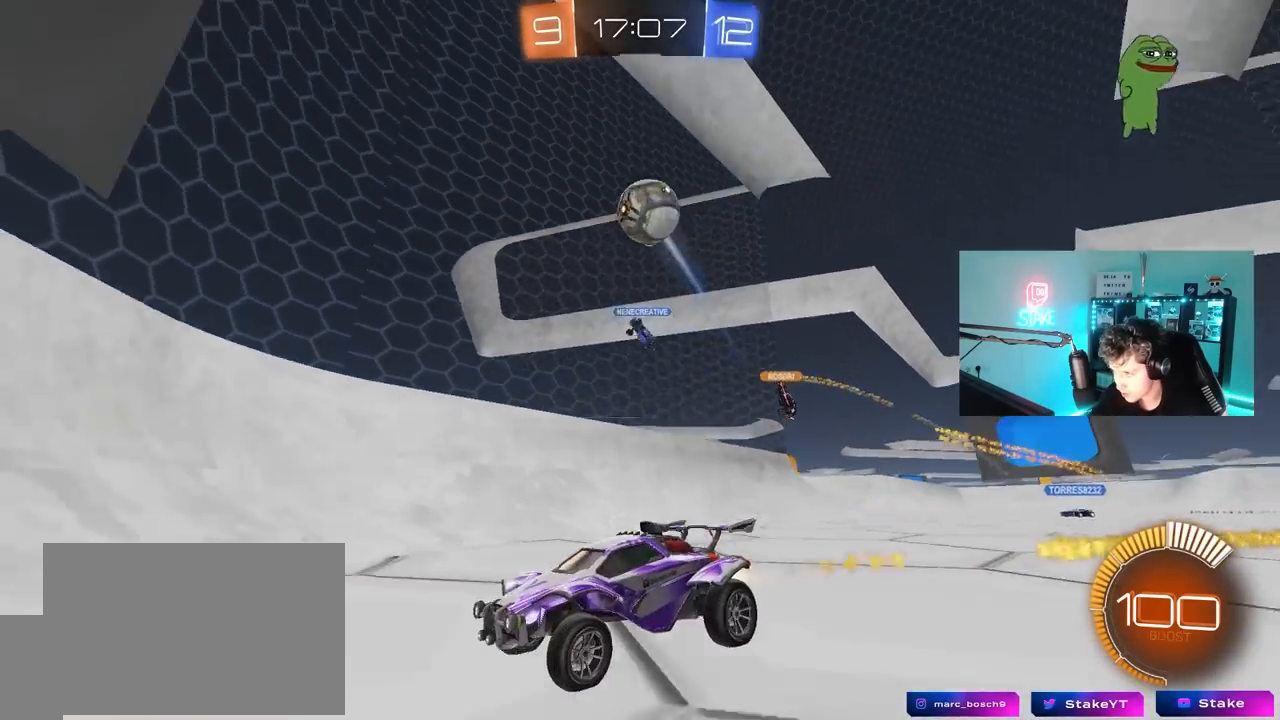
{"keys": ["w"], "mouse": ["left"], "mouse_move": "still", "events": [[17, "d", "up"], [100, "a", "down"], [250, "a", "up"], [333, "d", "down"], [483, "d", "up"]]}
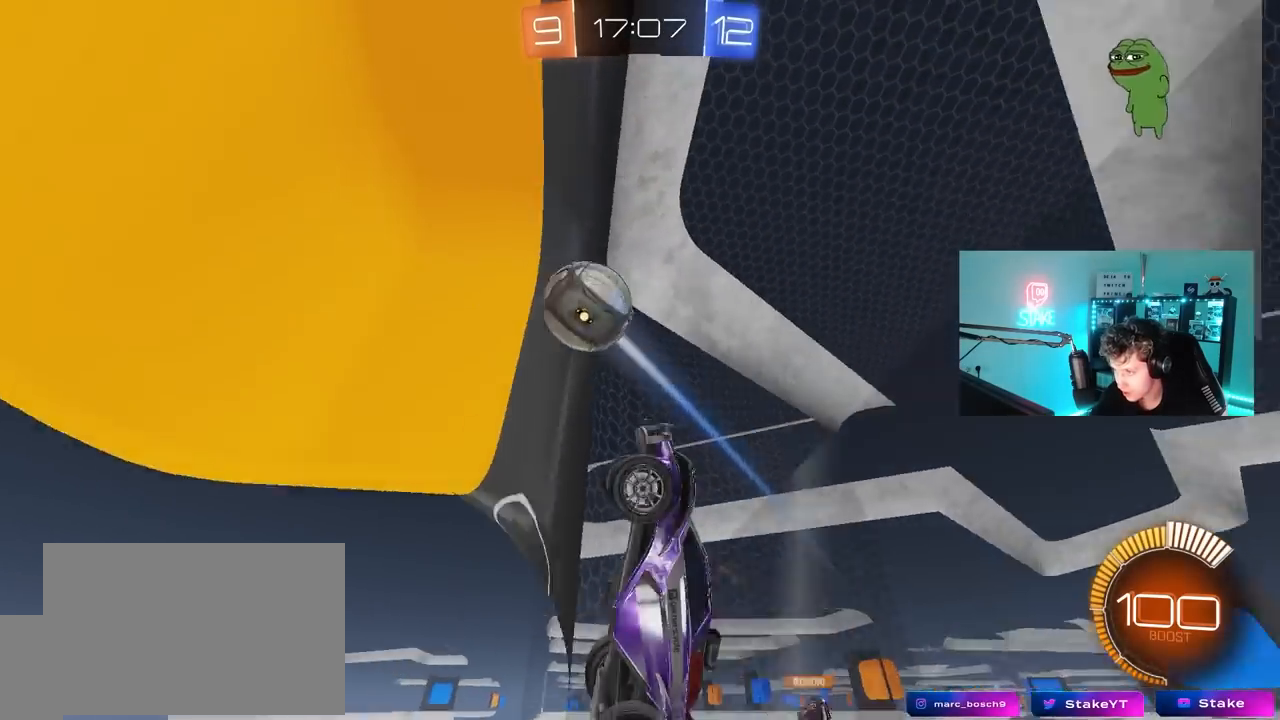
{"keys": ["shift"], "mouse": [], "mouse_move": "up", "events": [[33, "a", "down"], [33, "w", "up"], [67, "w", "down"], [117, "mouse_left", "up"], [167, "w", "up"], [267, "a", "up"], [267, "d", "down"], [350, "shift", "down"], [500, "d", "up"]]}
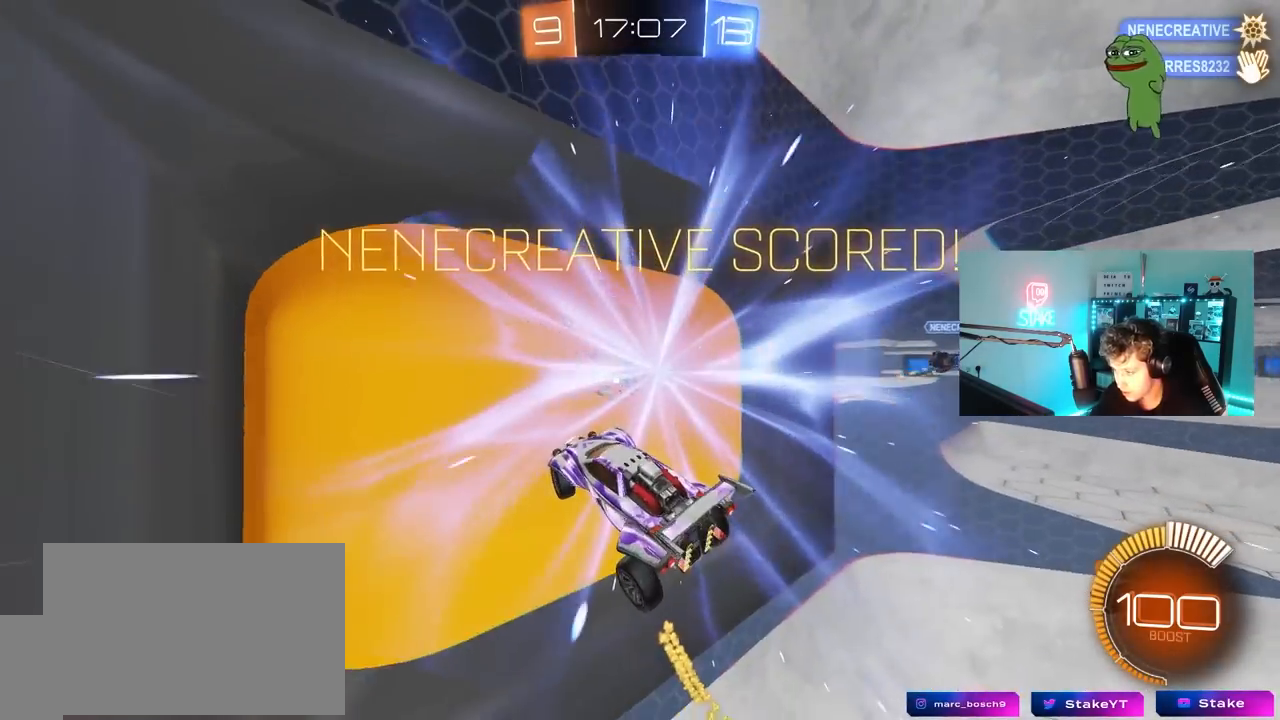
{"keys": [], "mouse": [], "mouse_move": "still", "events": [[50, "shift", "up"]]}